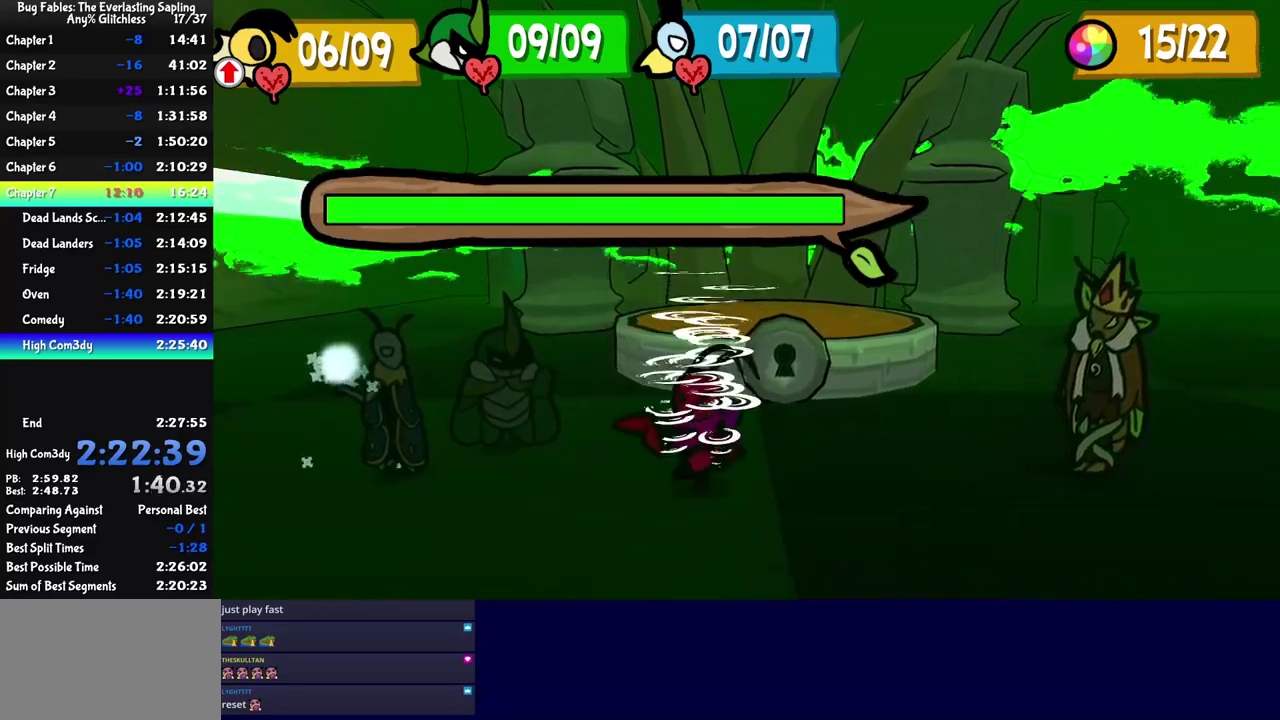
Gameplay with a controller (Nintendo layout); each line is a JSON object with the inputs held at the frame after it. "events" lists button and stick changes between this image and that frame as [ms after this image, input, new state], when the widget could be followed in between. Not read: L3 R3 left_stick.
{"buttons": [], "events": []}
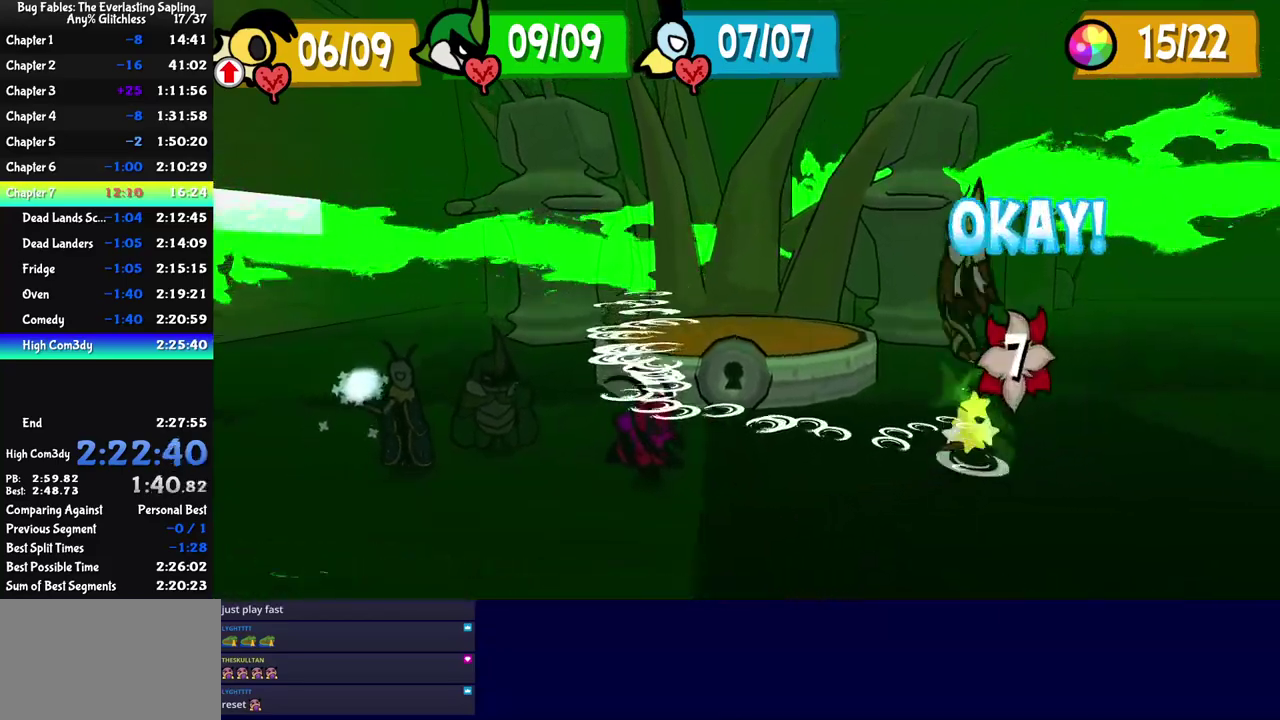
{"buttons": [], "events": []}
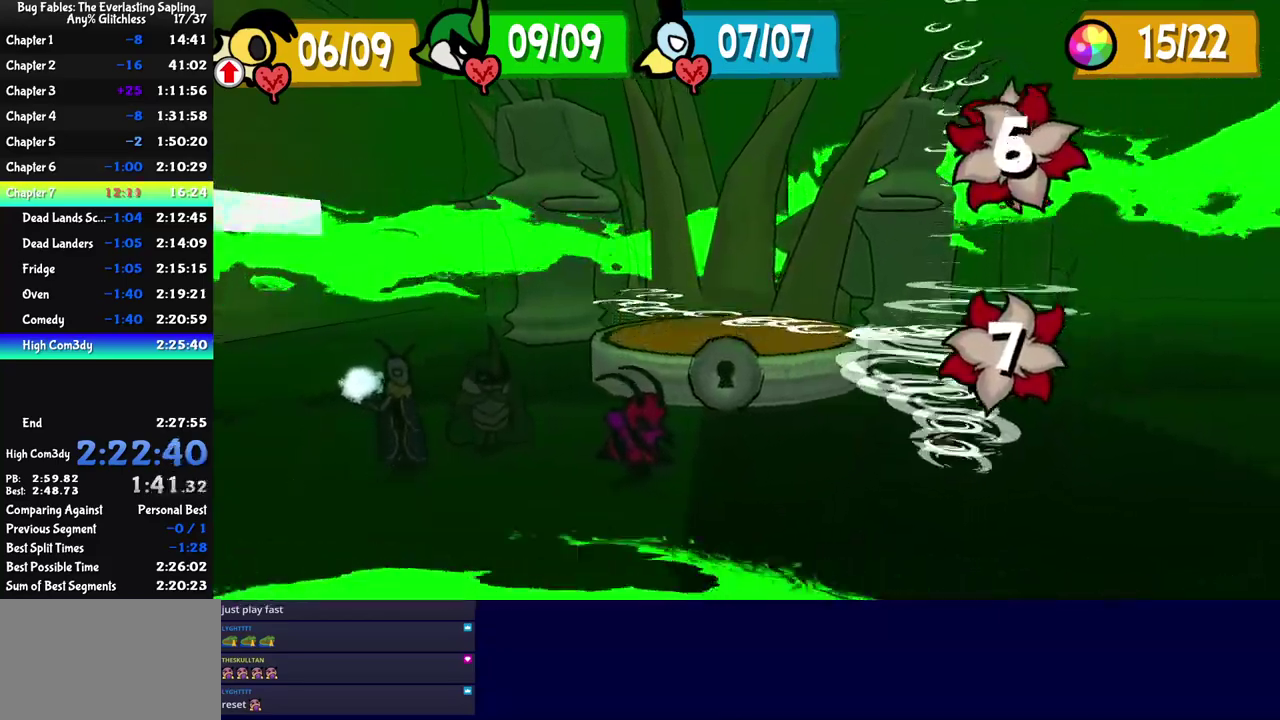
{"buttons": [], "events": []}
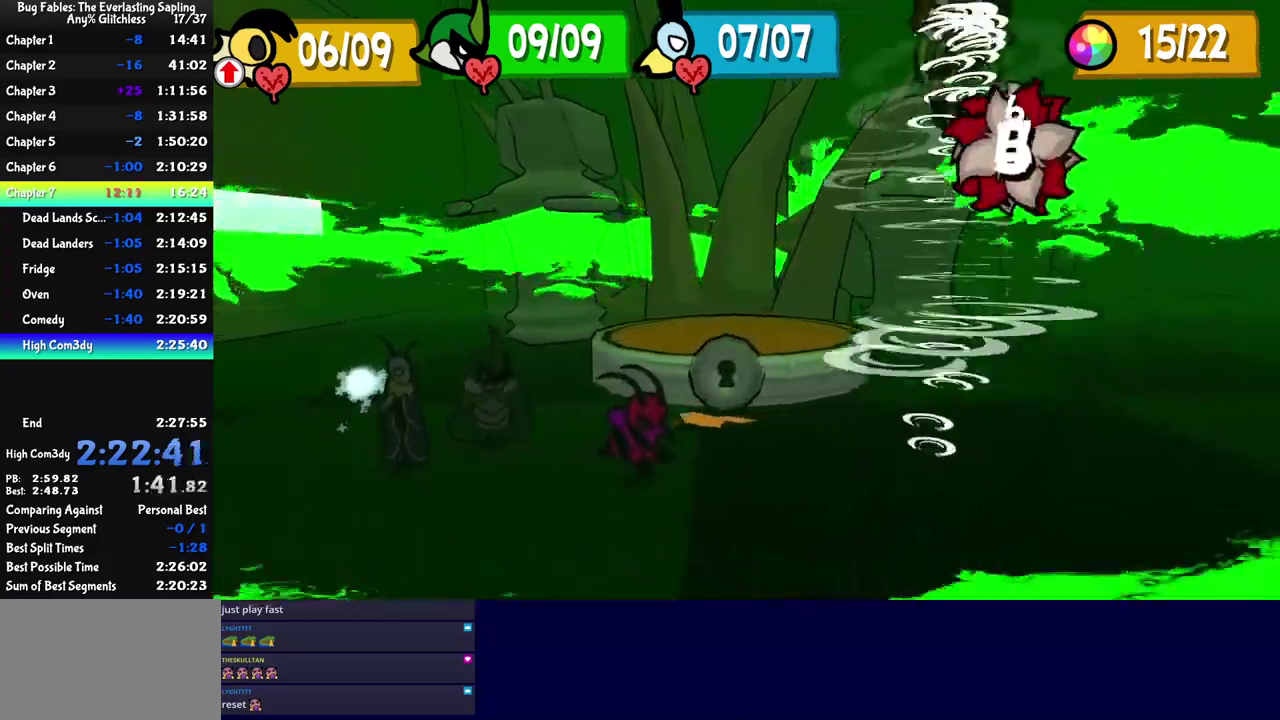
{"buttons": [], "events": []}
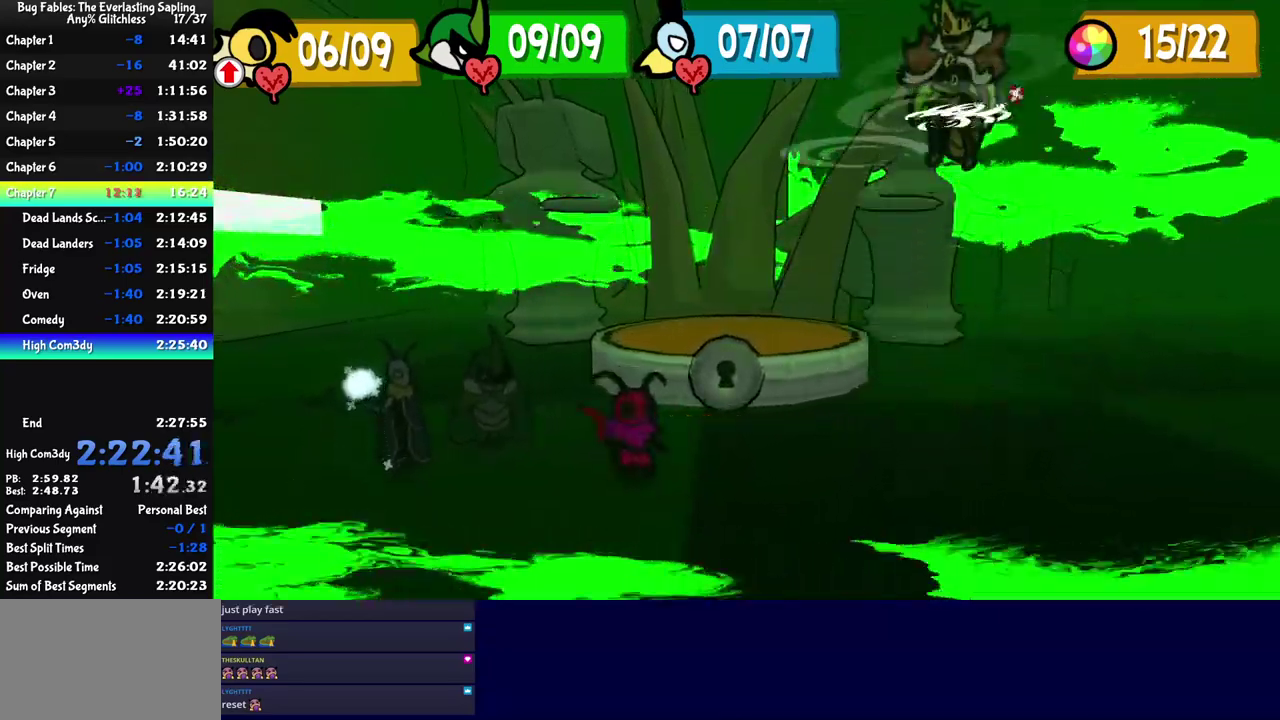
{"buttons": [], "events": []}
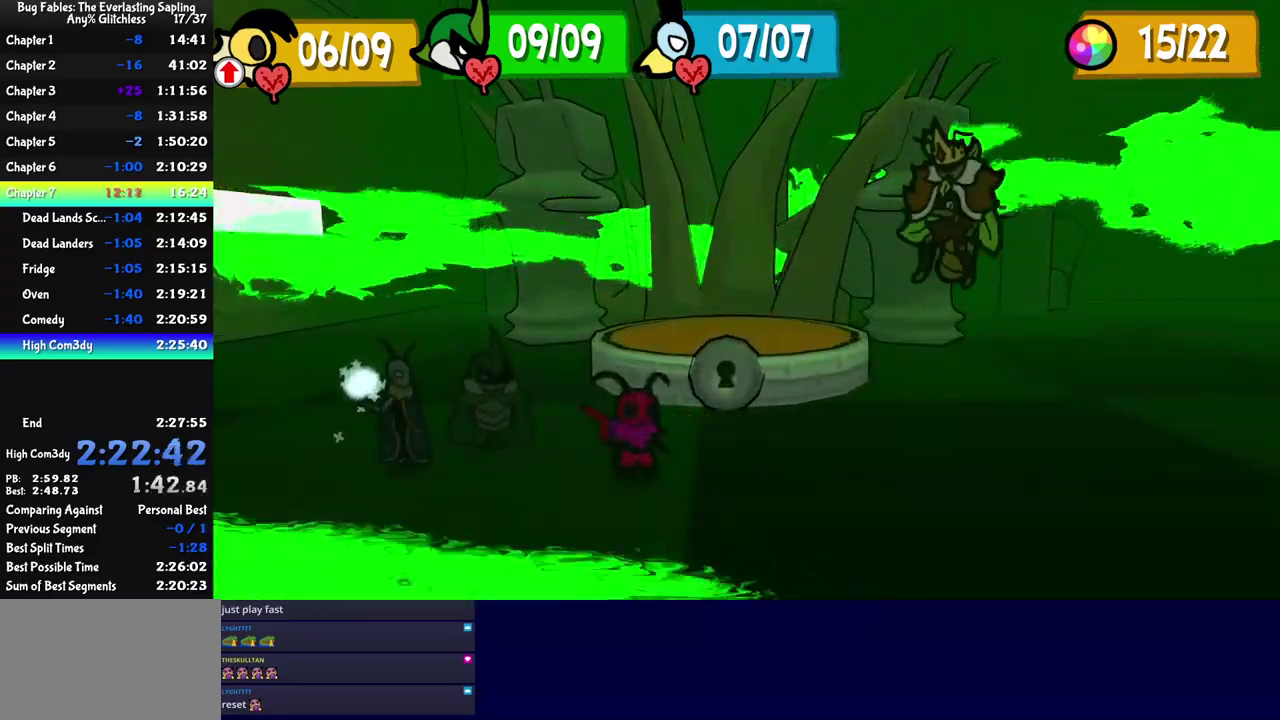
{"buttons": [], "events": []}
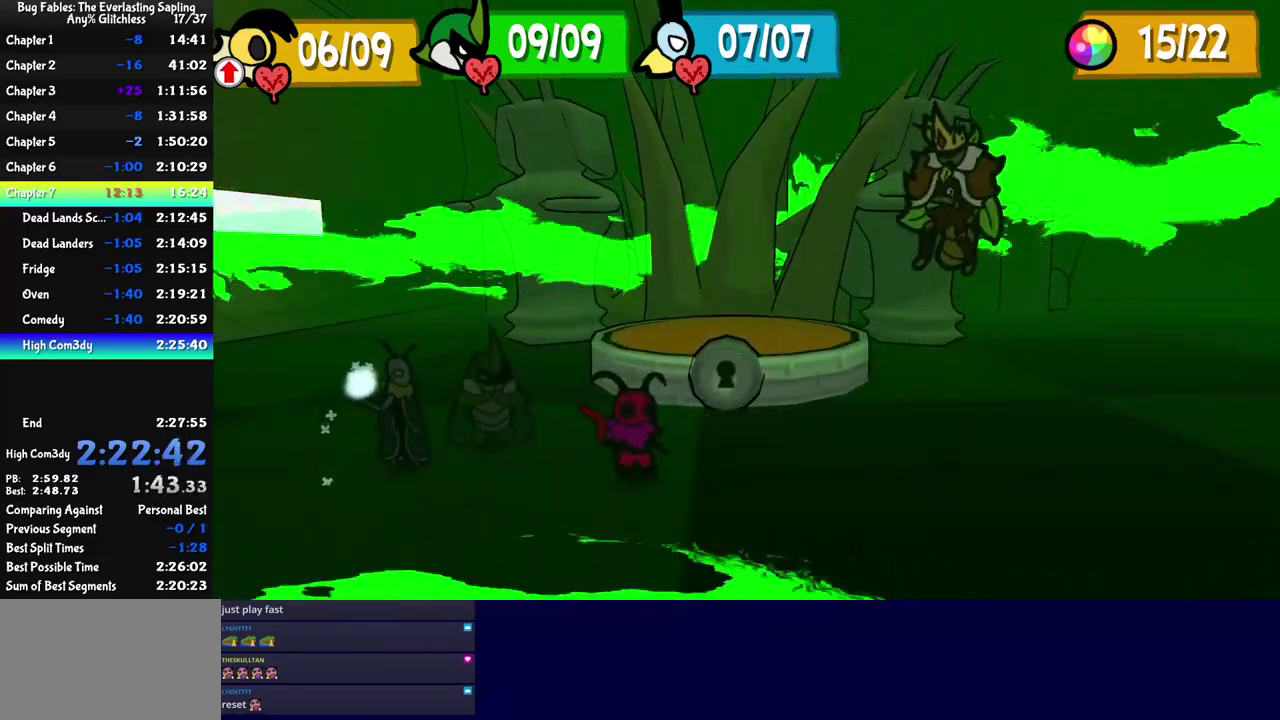
{"buttons": [], "events": []}
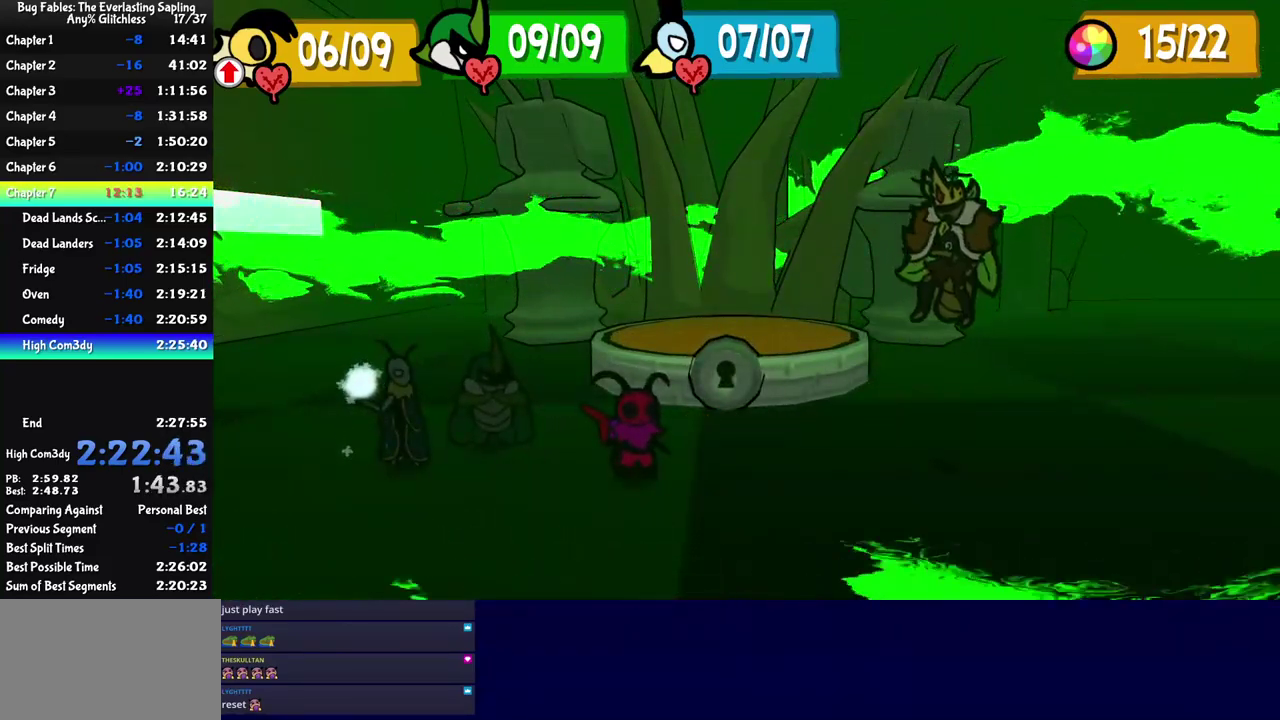
{"buttons": [], "events": []}
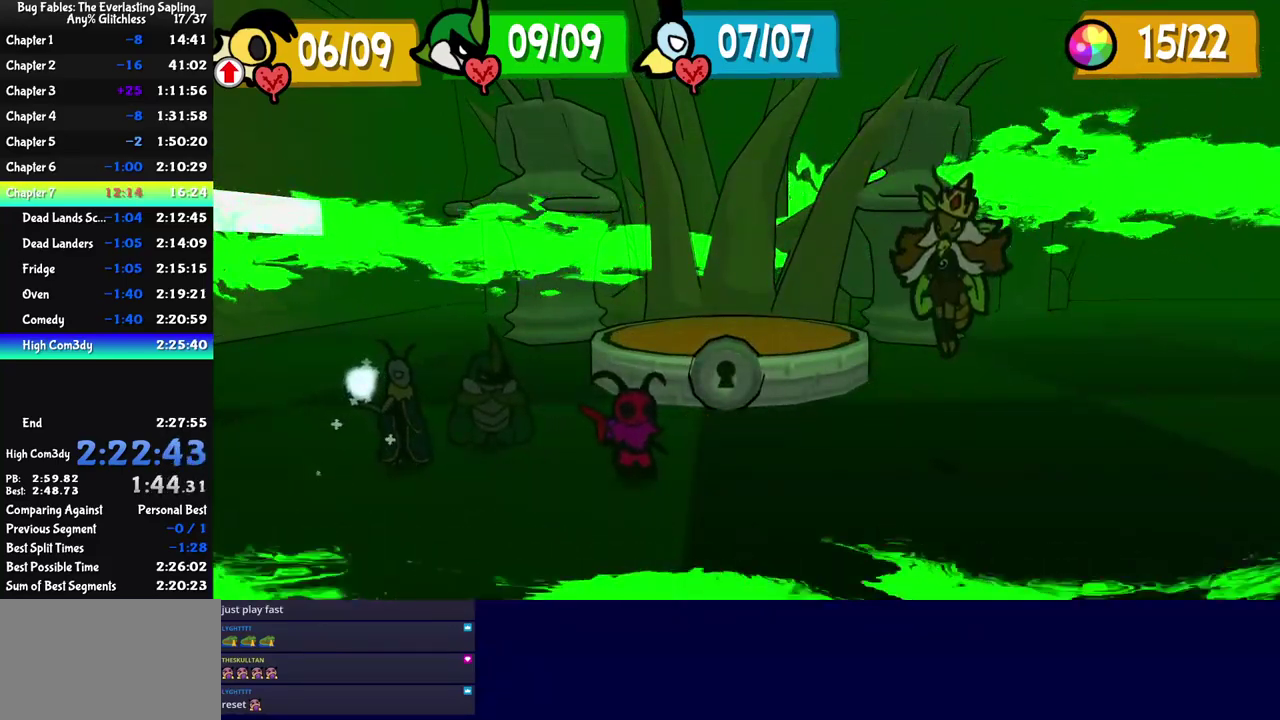
{"buttons": [], "events": []}
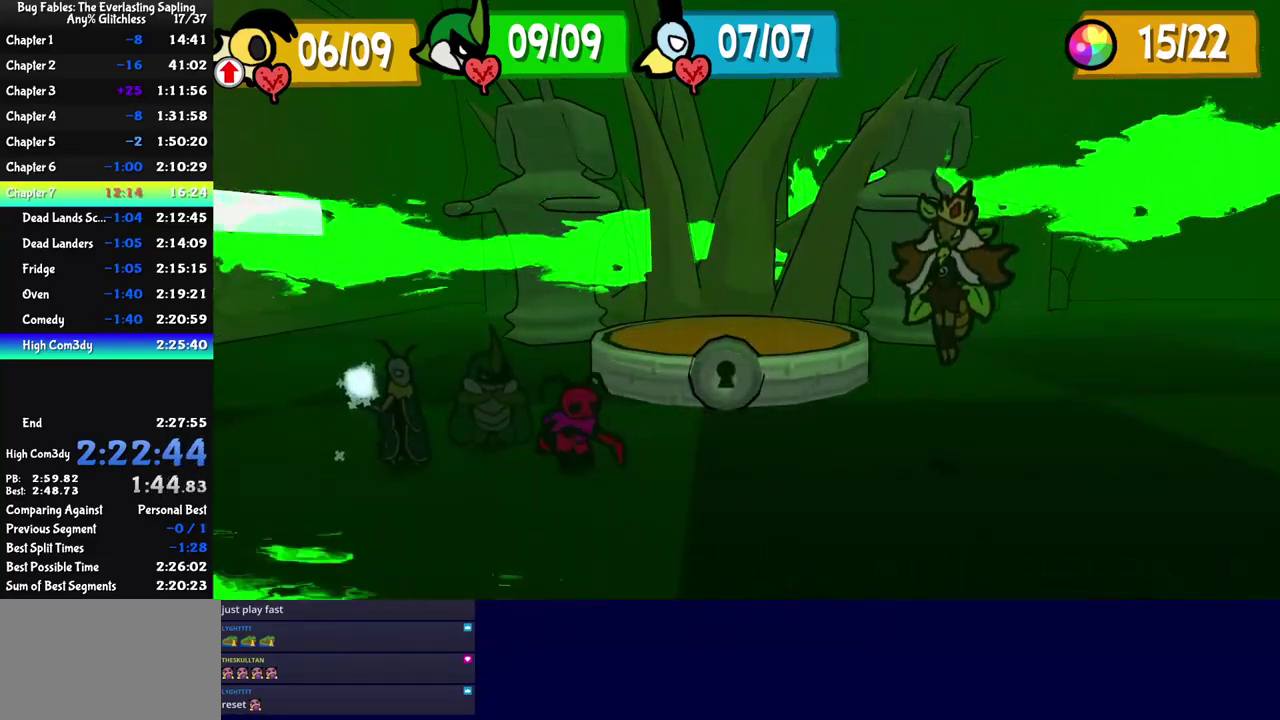
{"buttons": ["DPAD_DOWN"], "events": [[449, "DPAD_DOWN", "down"]]}
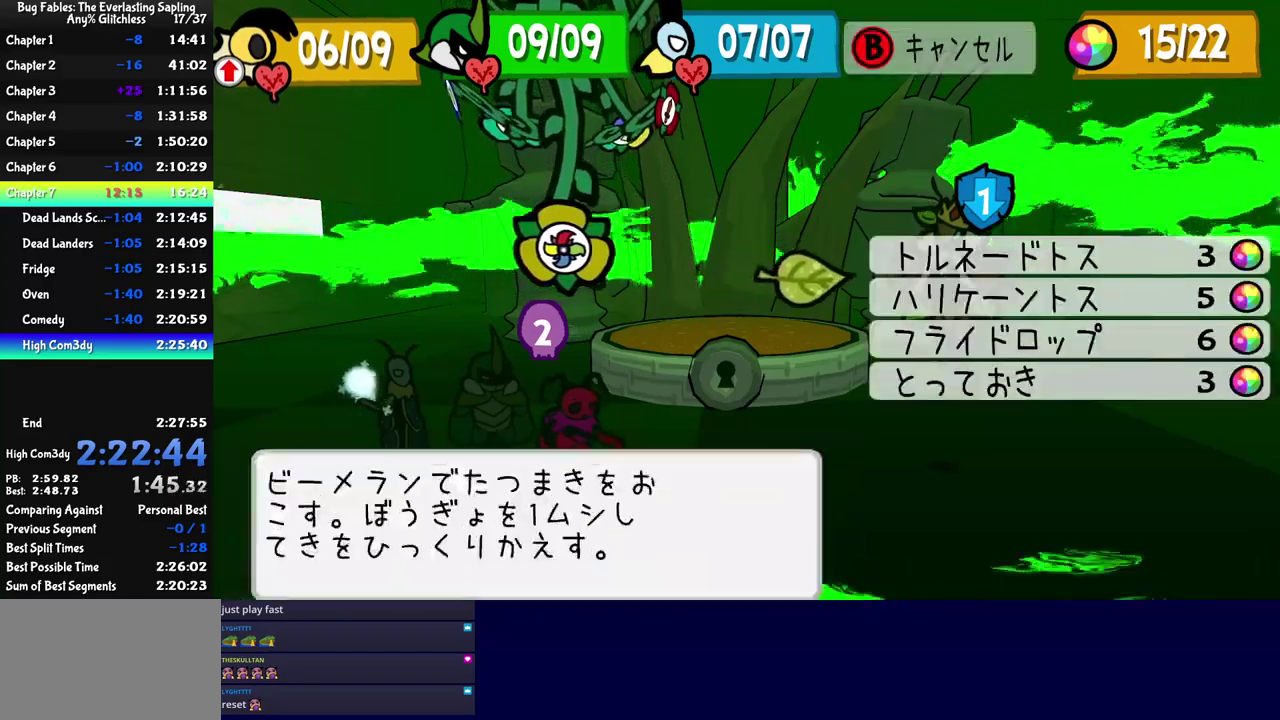
{"buttons": [], "events": [[34, "DPAD_DOWN", "up"]]}
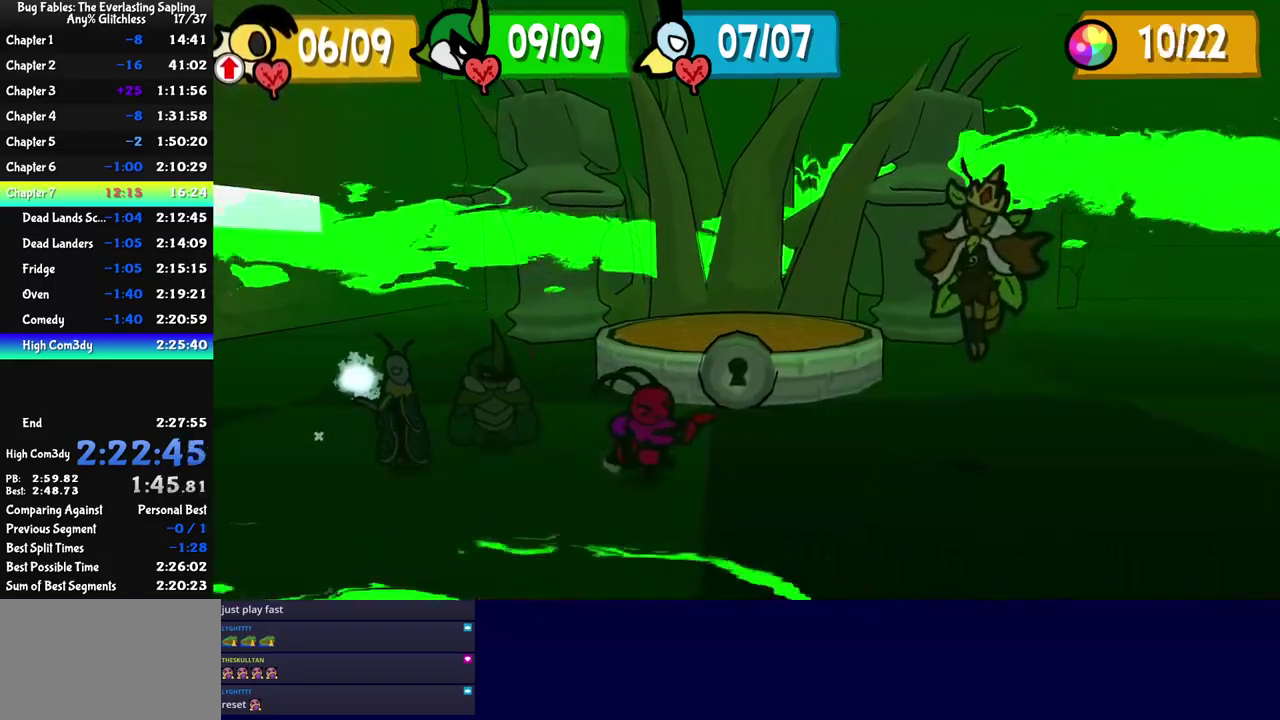
{"buttons": ["L1"], "events": [[84, "R1", "down"], [134, "L1", "down"], [217, "L1", "up"], [267, "L1", "down"], [500, "R1", "up"]]}
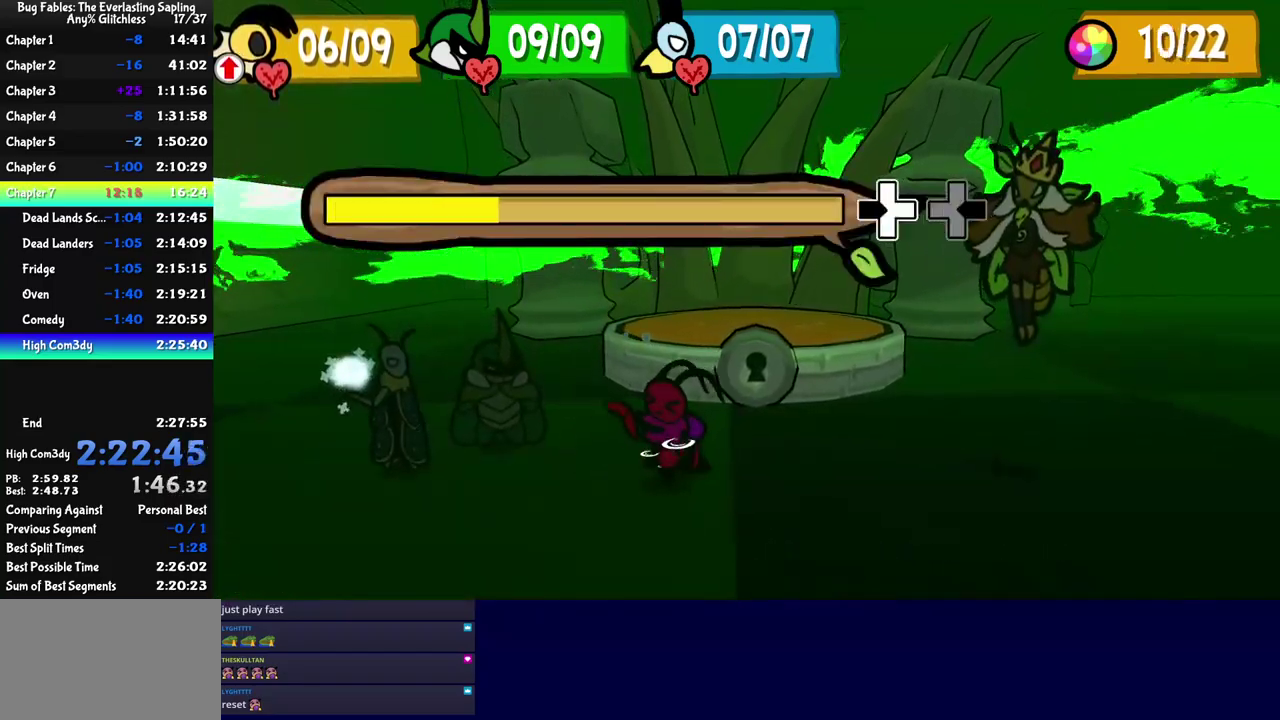
{"buttons": ["L1", "R1"], "events": [[50, "L1", "up"], [50, "R1", "down"], [100, "L1", "down"], [100, "R1", "up"], [150, "L1", "up"], [150, "R1", "down"], [234, "L1", "down"], [284, "L1", "up"], [284, "R1", "up"], [334, "L1", "down"], [334, "R1", "down"], [384, "L1", "up"], [384, "R1", "up"], [434, "L1", "down"], [434, "R1", "down"]]}
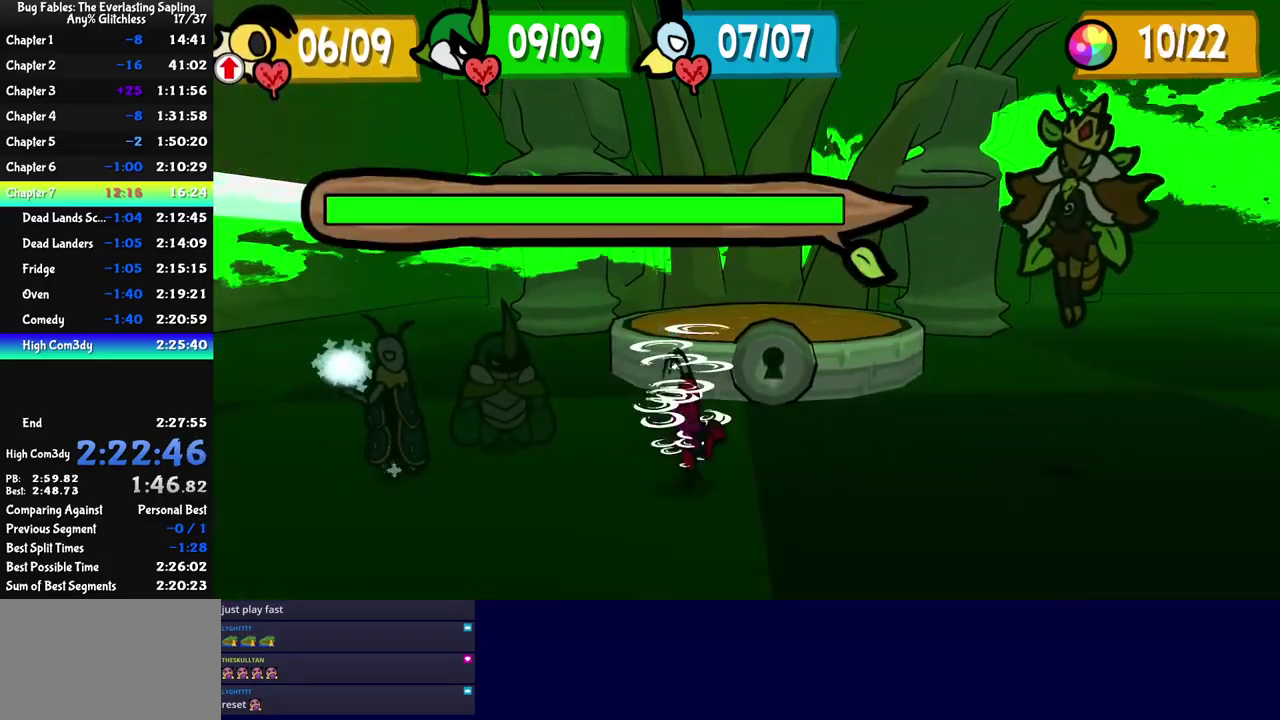
{"buttons": [], "events": [[117, "L1", "up"], [117, "R1", "up"]]}
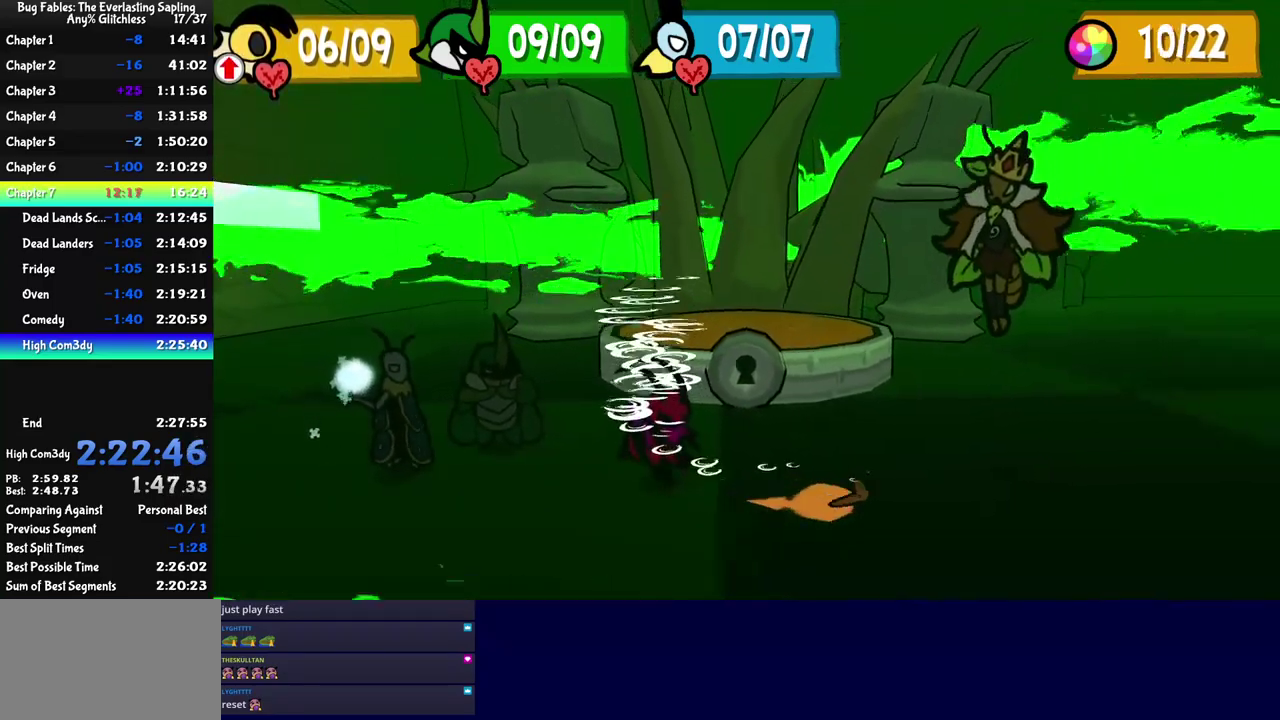
{"buttons": [], "events": []}
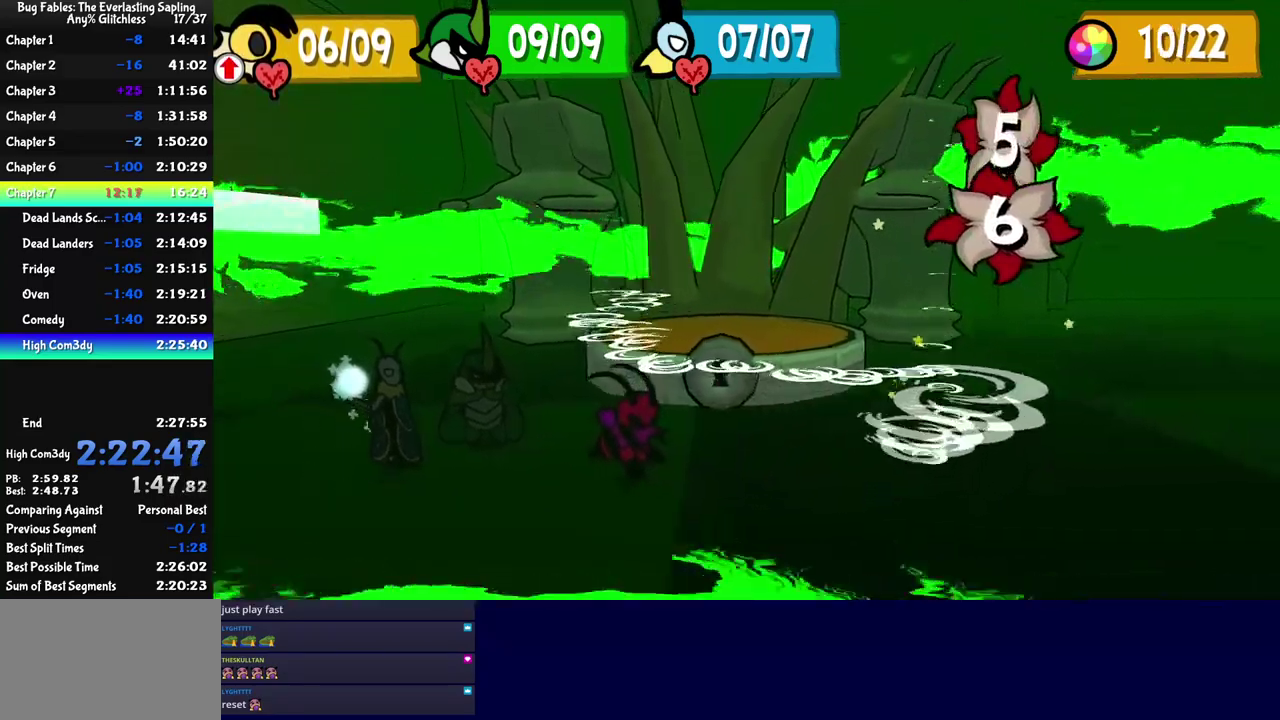
{"buttons": [], "events": []}
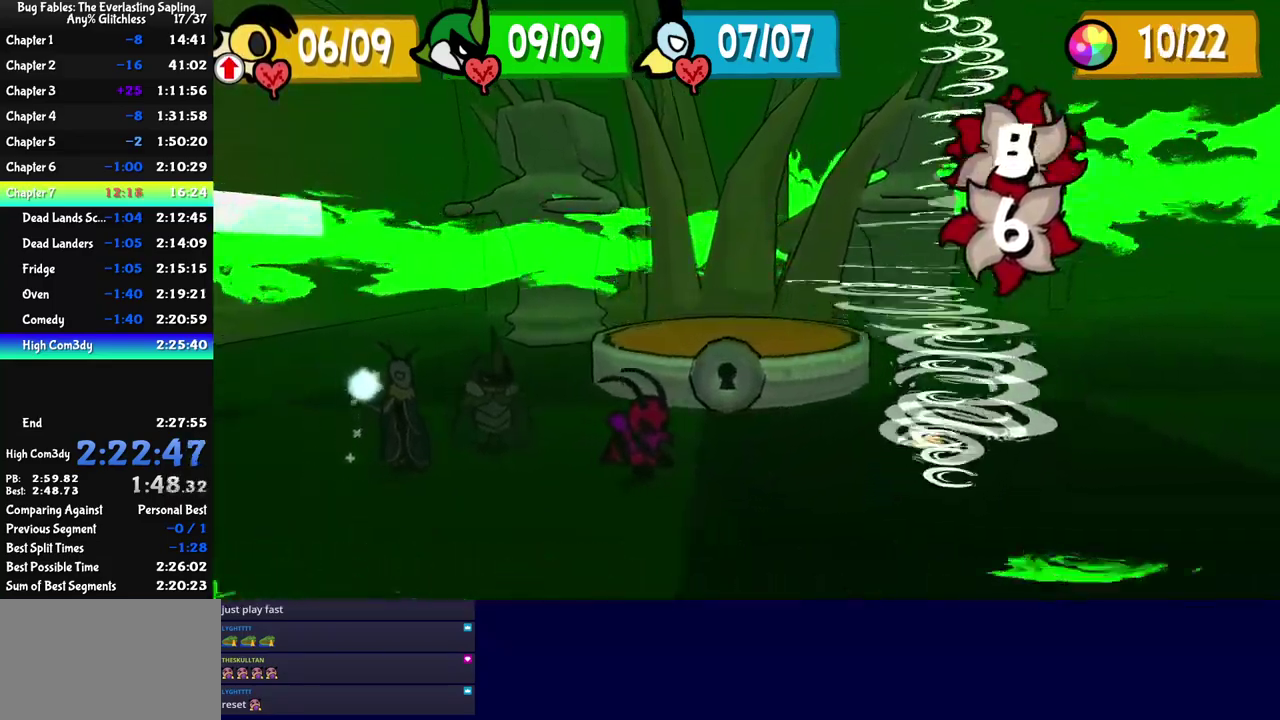
{"buttons": [], "events": []}
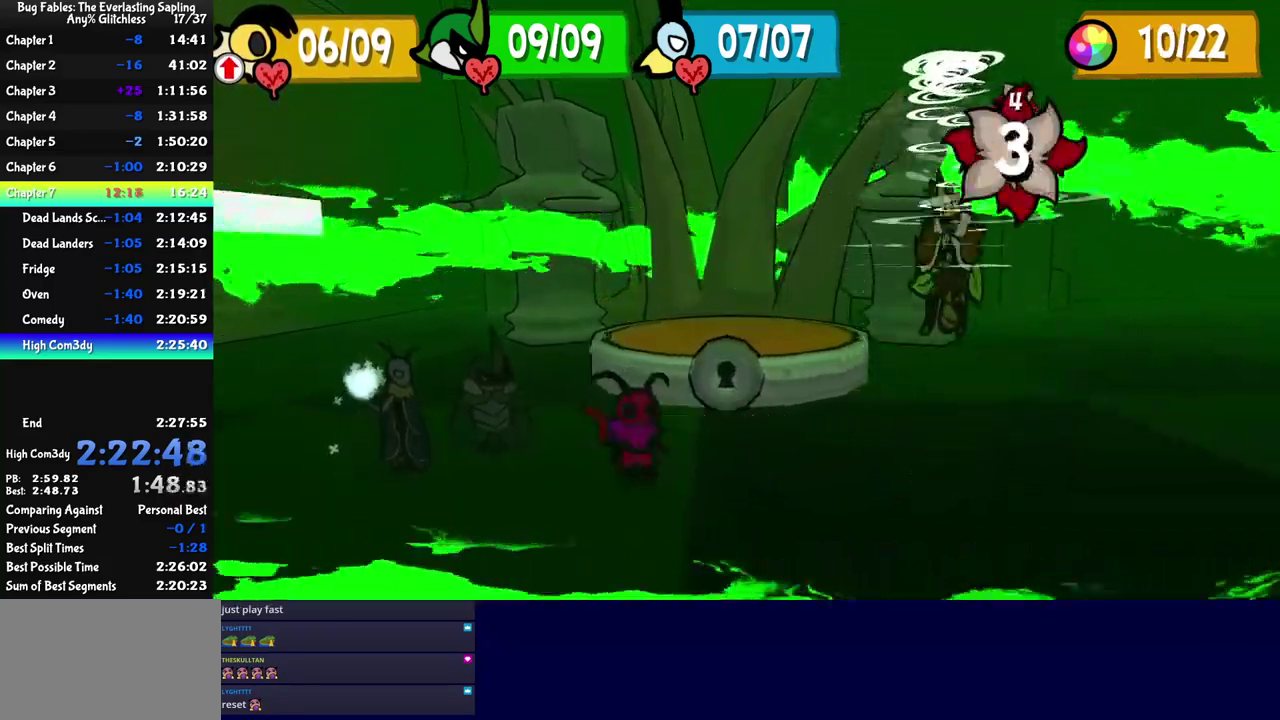
{"buttons": [], "events": []}
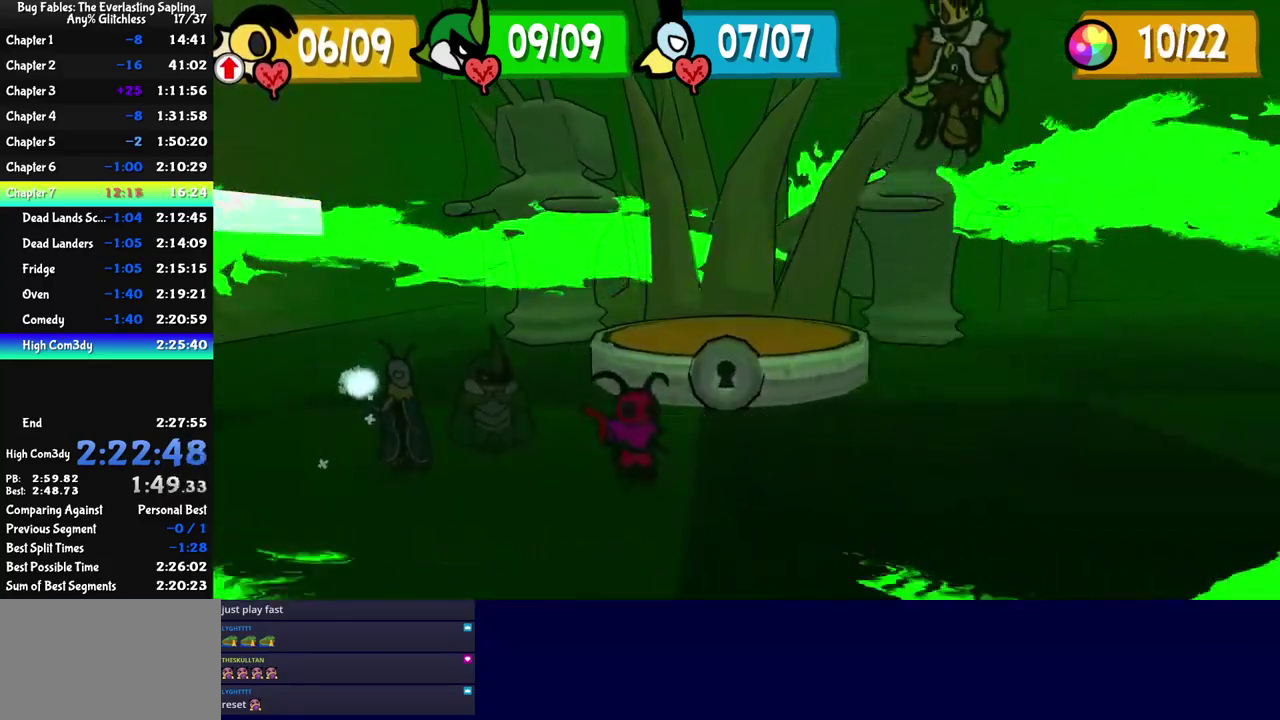
{"buttons": [], "events": []}
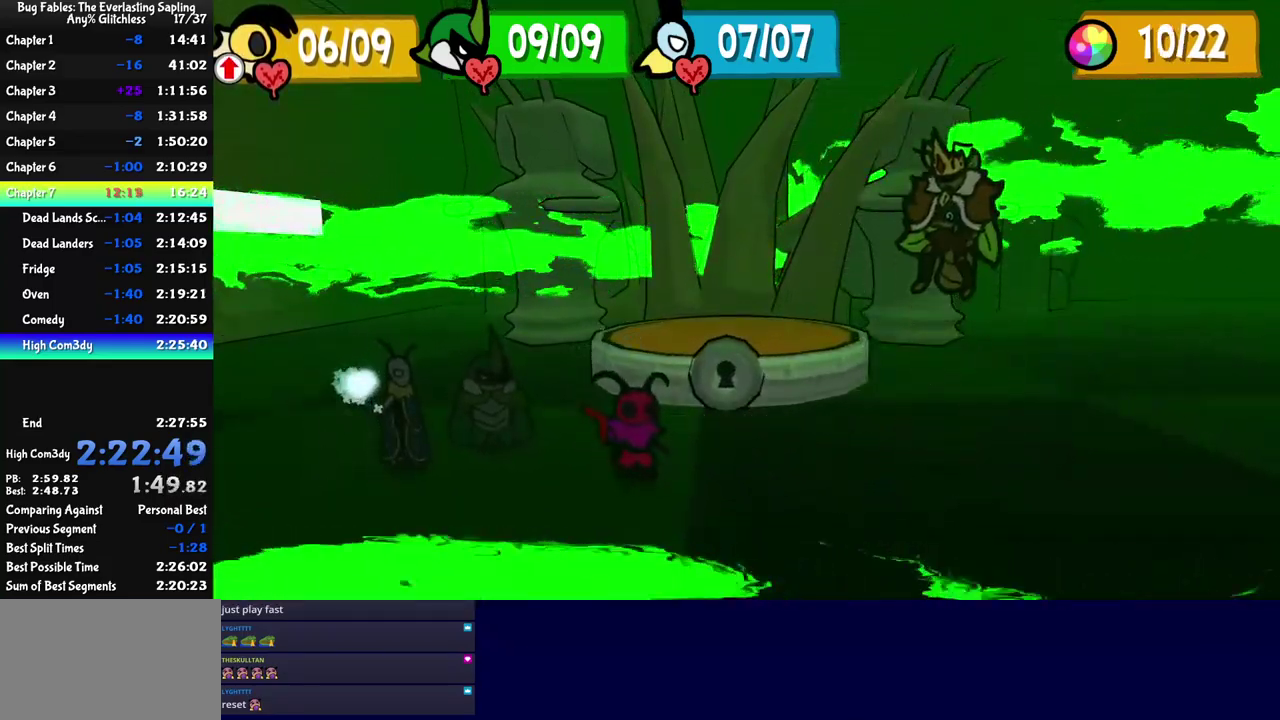
{"buttons": [], "events": []}
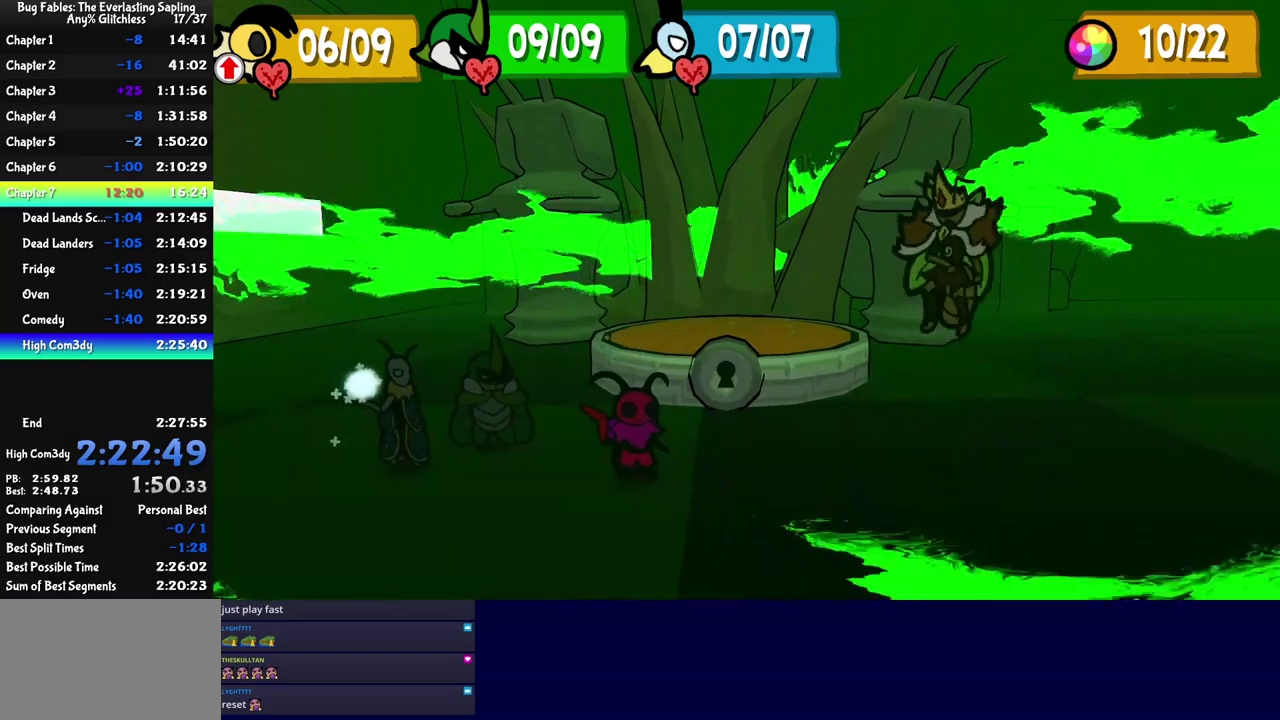
{"buttons": ["C_RIGHT"], "events": [[250, "C_RIGHT", "down"]]}
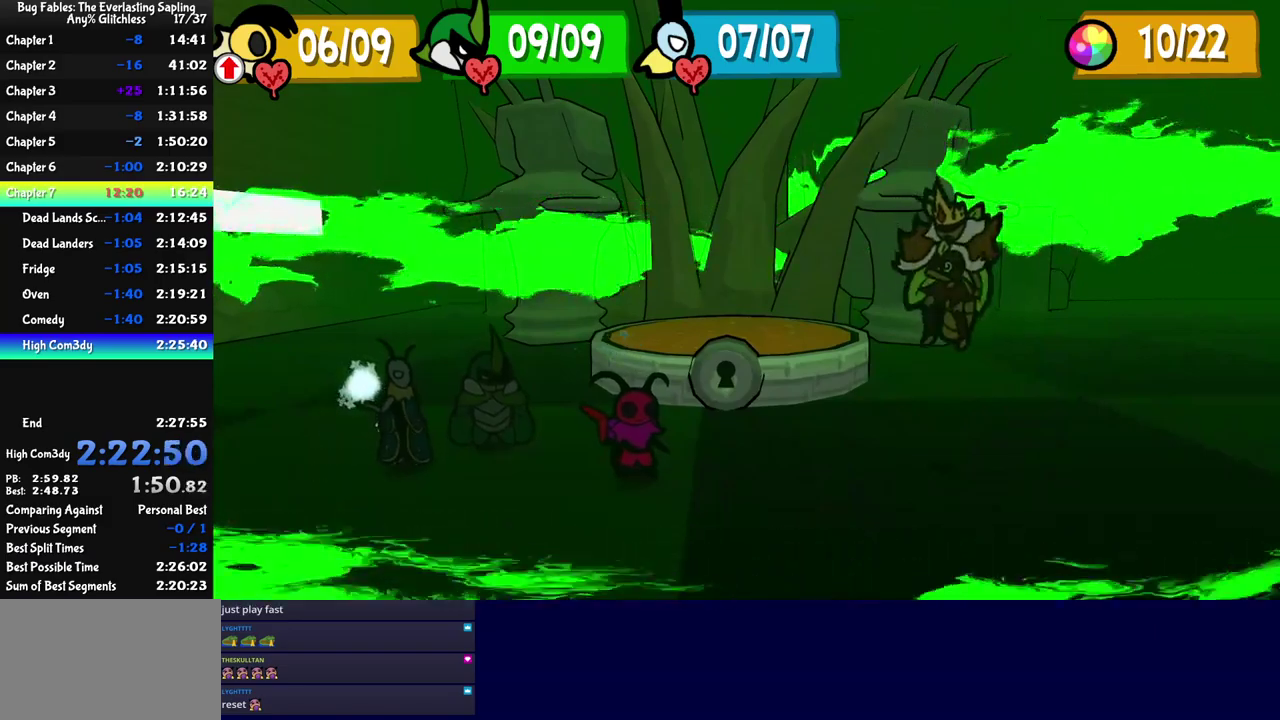
{"buttons": ["C_RIGHT"], "events": []}
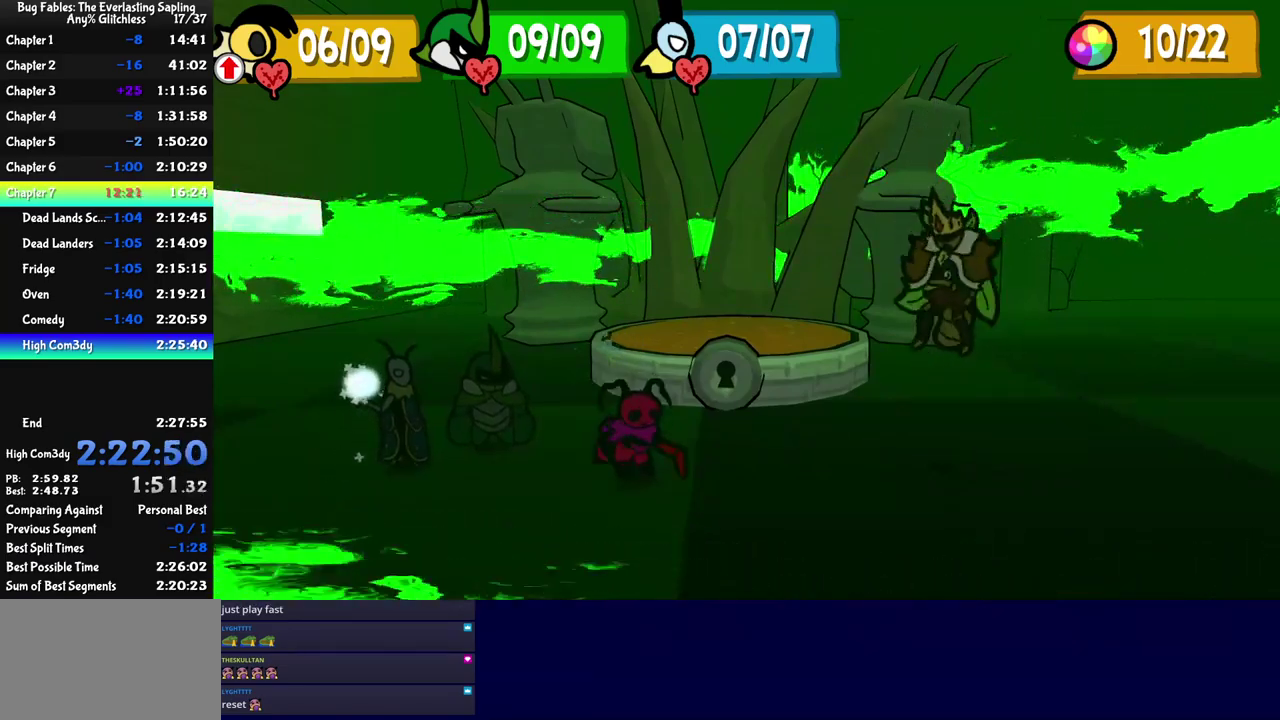
{"buttons": ["C_RIGHT"], "events": []}
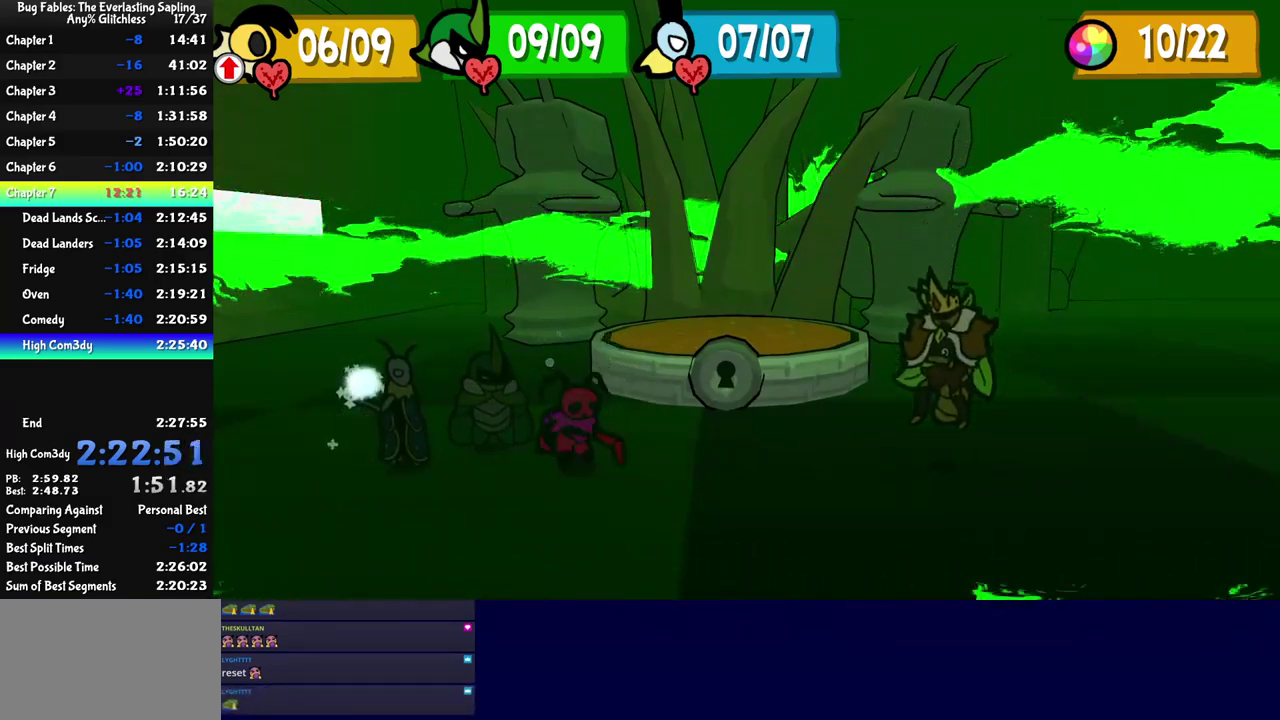
{"buttons": ["C_RIGHT"], "events": []}
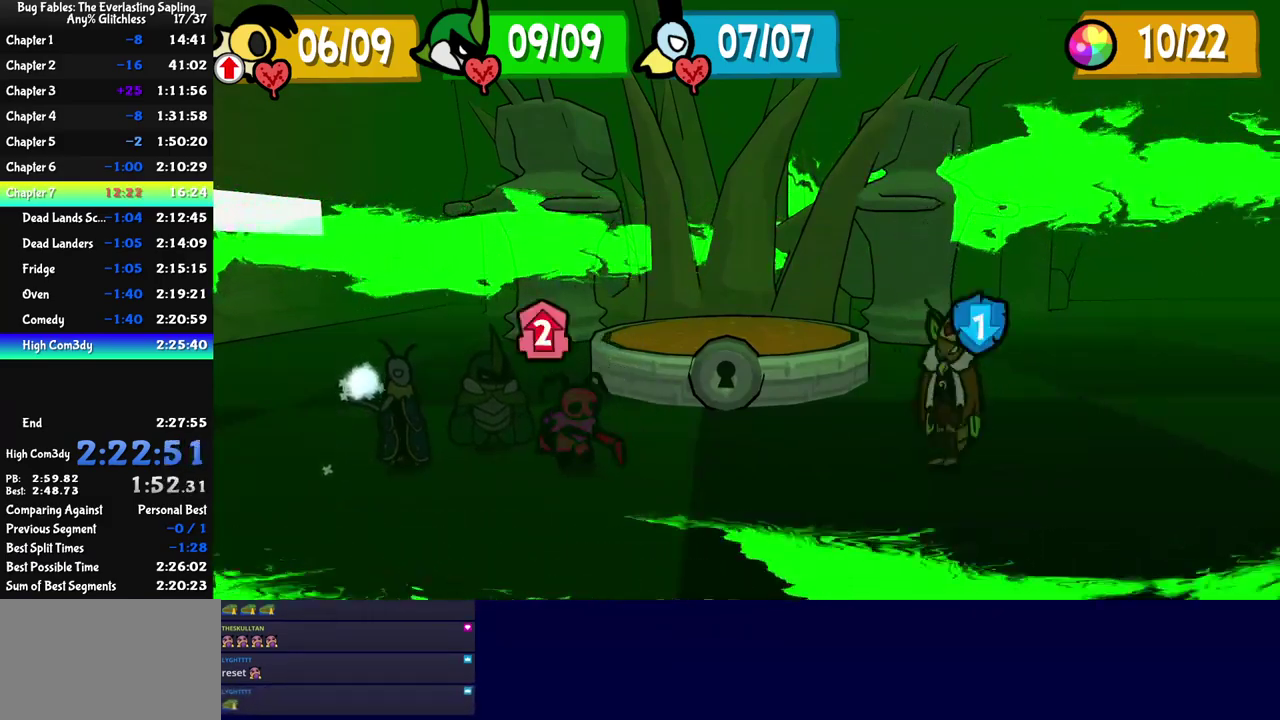
{"buttons": ["C_RIGHT"], "events": []}
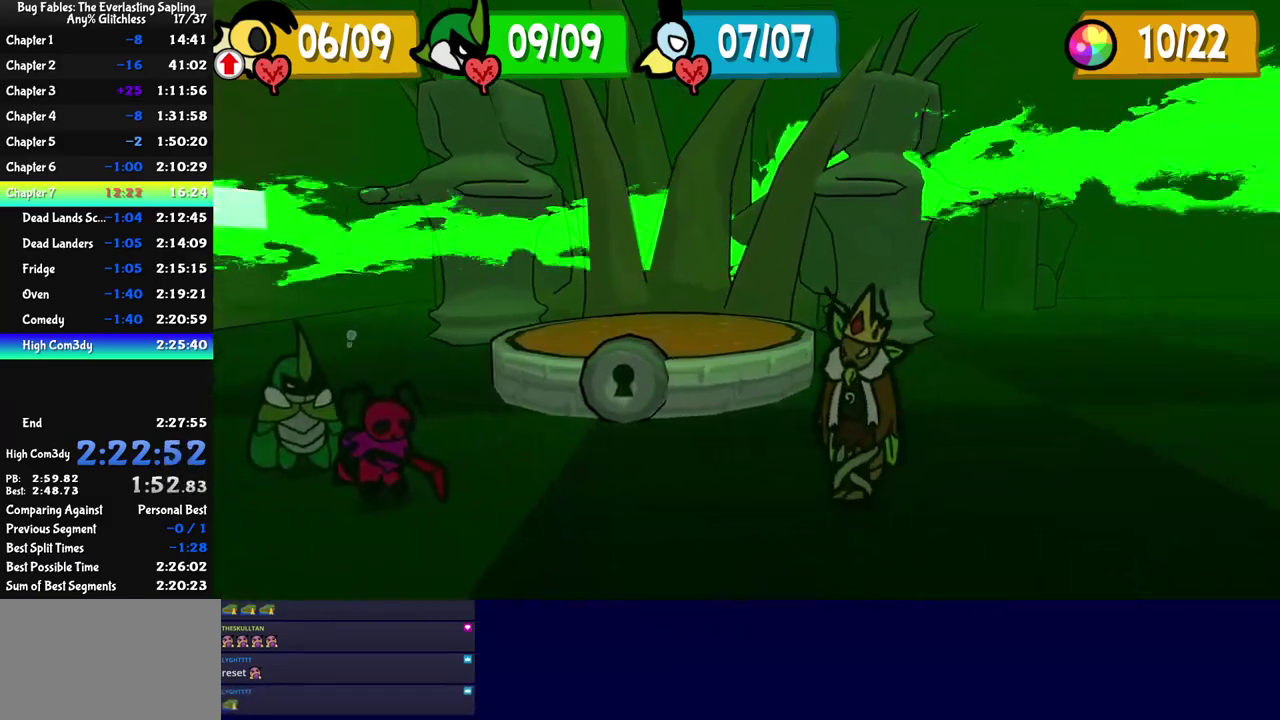
{"buttons": ["C_RIGHT"], "events": []}